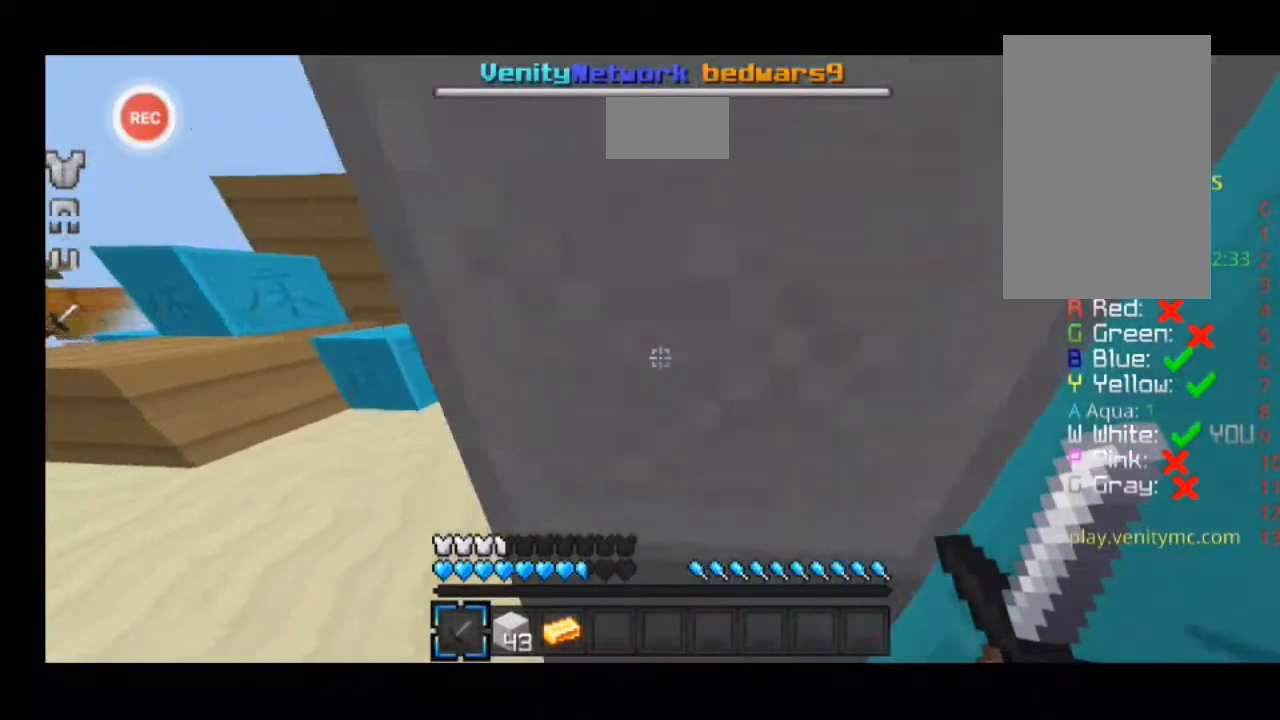
Gameplay with keyboard; each line is a JSON object with the keys held at the frame after it. "events" lists presses ("down") and releases ("up") of "a", "d", "s", "sprint" and "w" between this image and that frame as [ms after this image, input, new state], when the widget could be followed in between. No other keys are recorded. Mouse input is not recorded. Key names are as the overlay labels them; some are game actions (e.g. jump) rather than physical keys.
{"keys": ["w"], "events": [[267, "w", "down"]]}
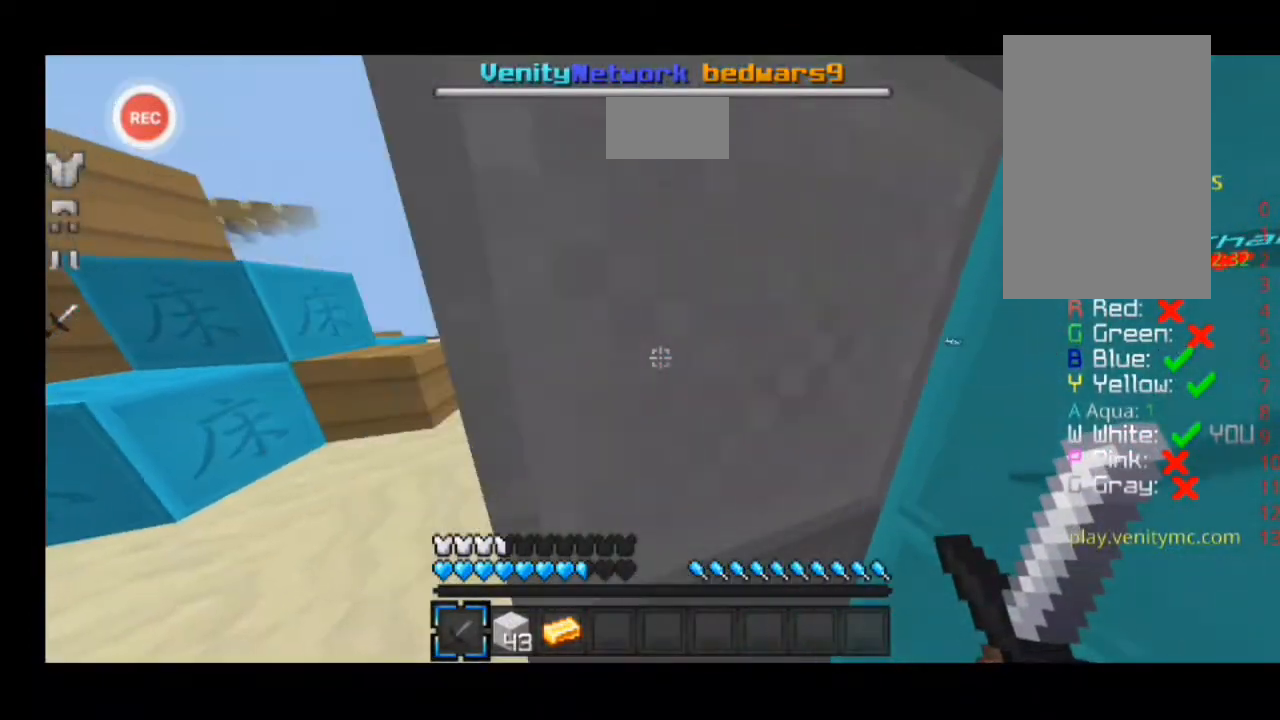
{"keys": ["a"], "events": [[200, "a", "down"], [467, "w", "up"]]}
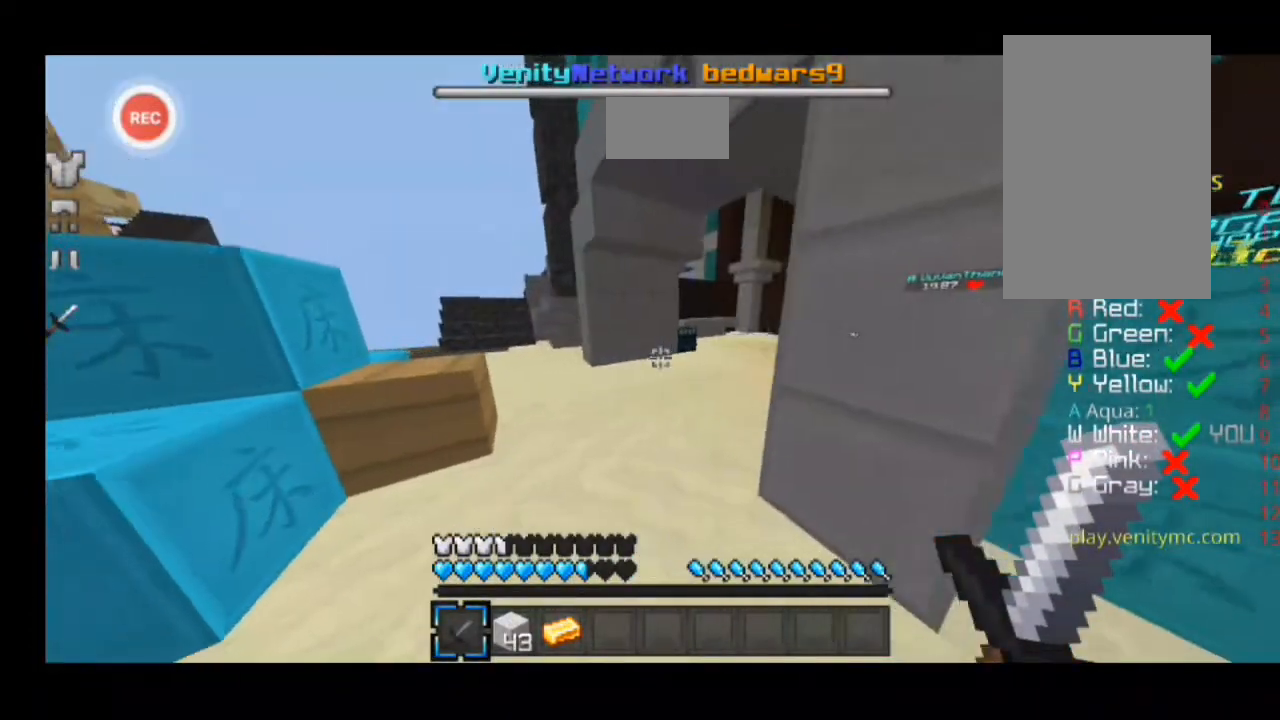
{"keys": ["a", "sprint", "w"], "events": [[33, "w", "down"], [133, "sprint", "down"]]}
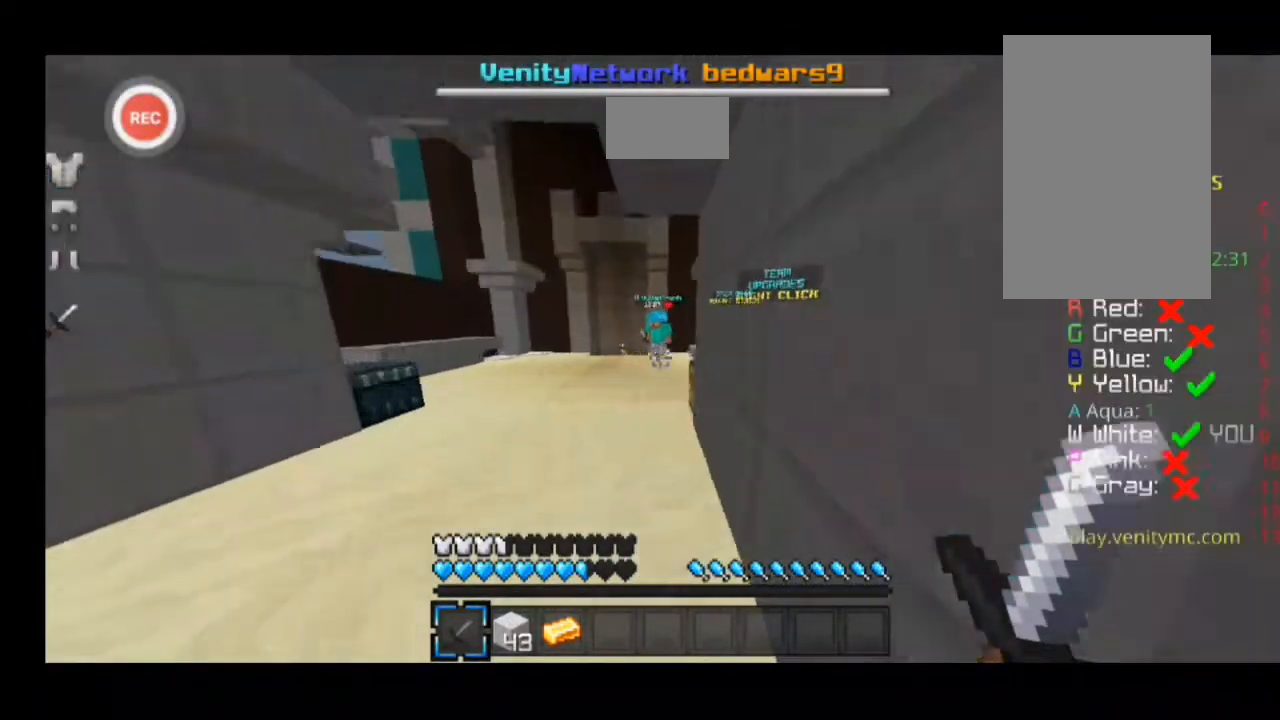
{"keys": ["sprint", "w"], "events": [[67, "a", "up"]]}
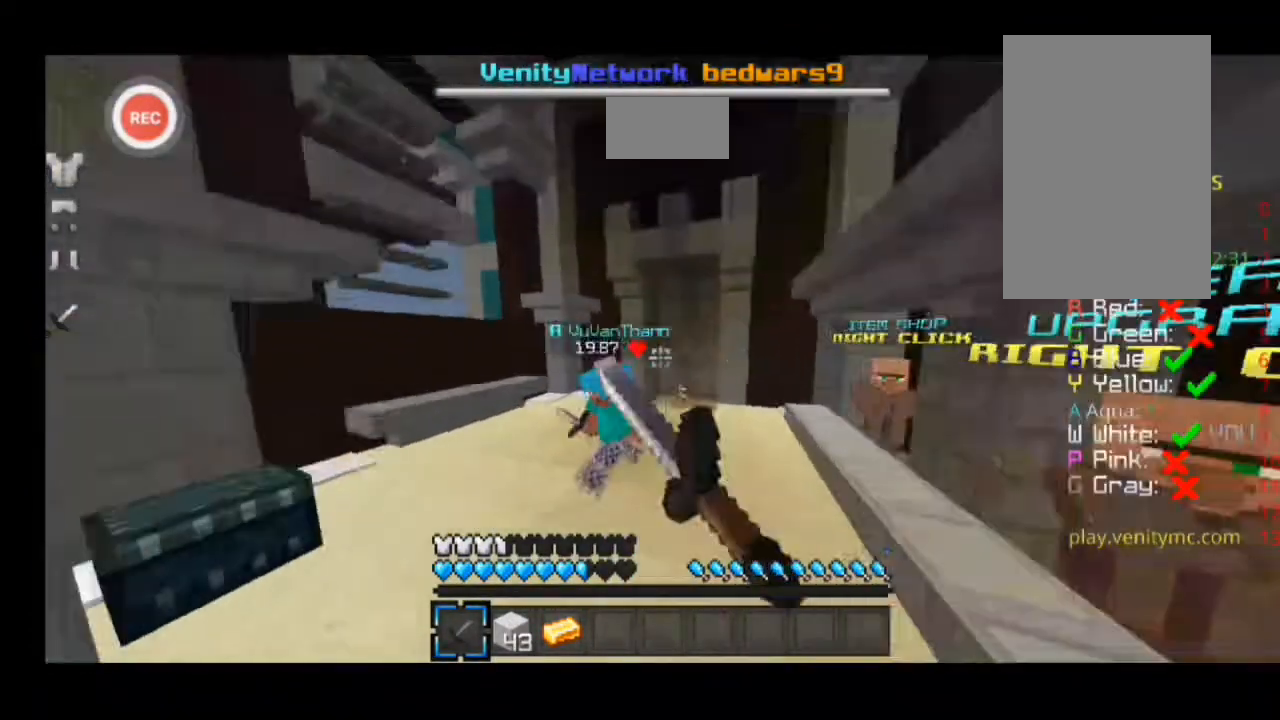
{"keys": ["a", "sprint", "w"], "events": [[233, "a", "down"]]}
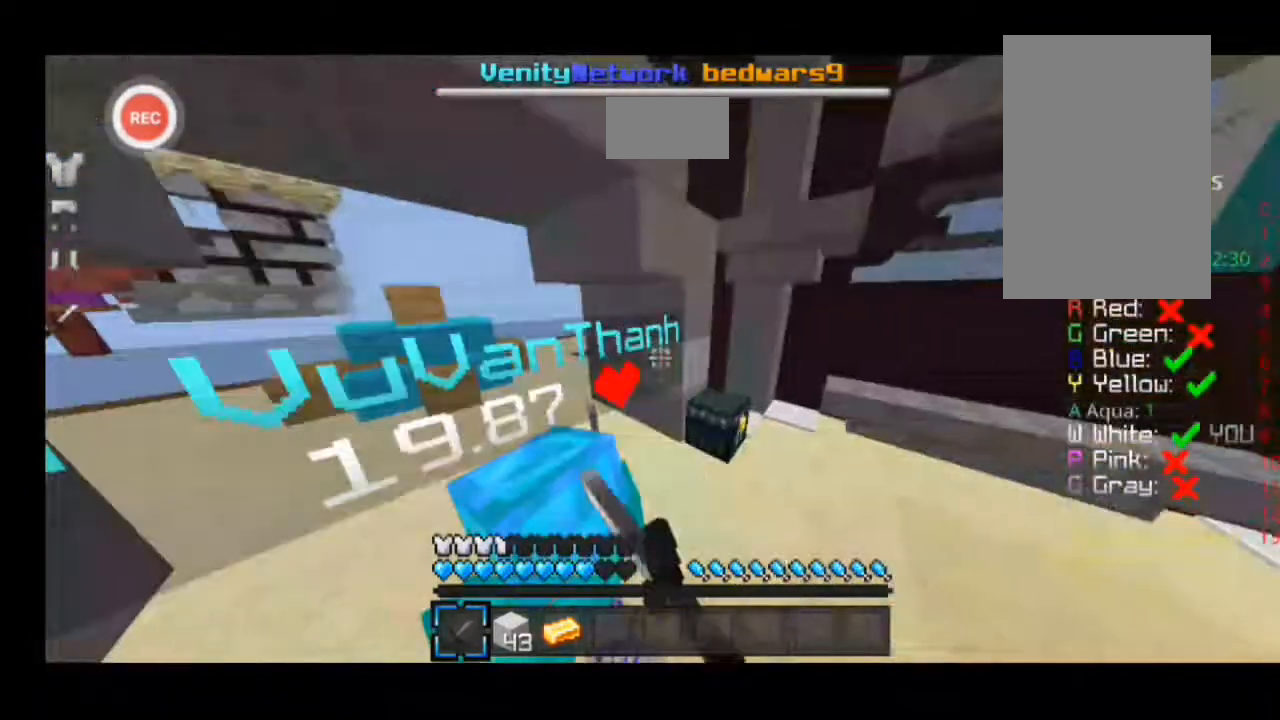
{"keys": ["sprint", "w"]}
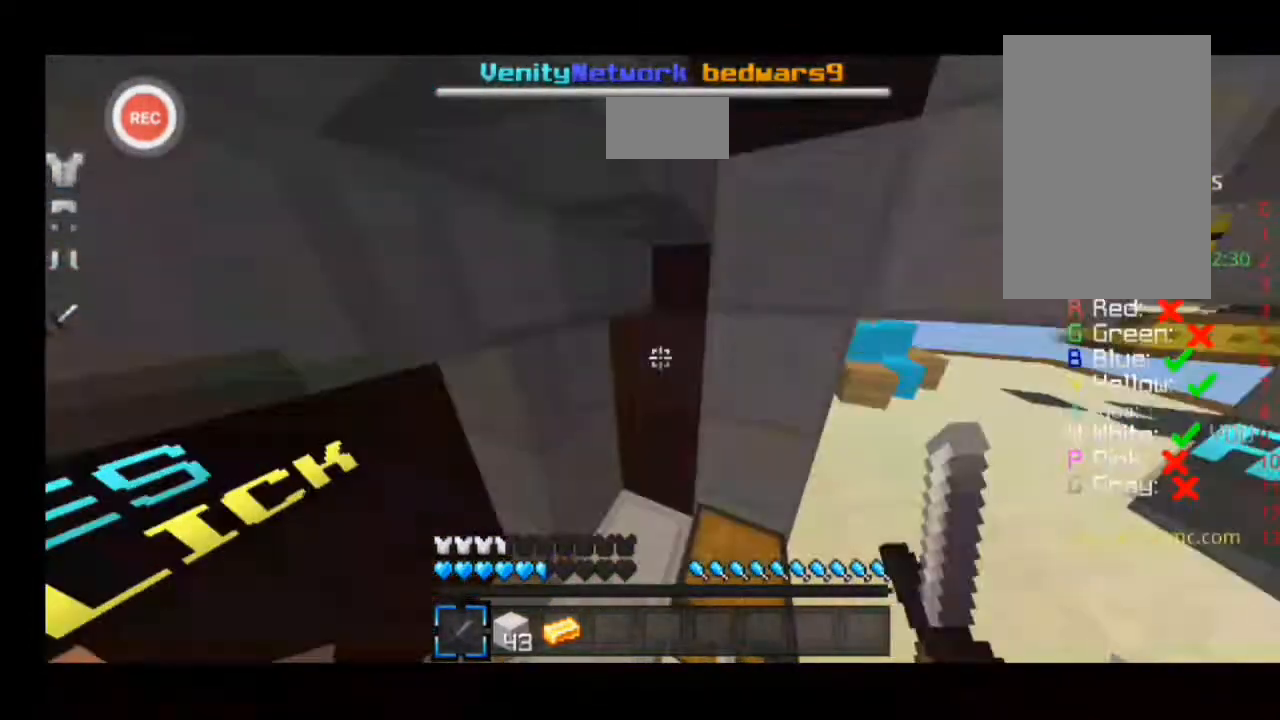
{"keys": ["a", "sprint", "w"], "events": [[100, "a", "down"], [267, "sprint", "up"], [333, "sprint", "down"]]}
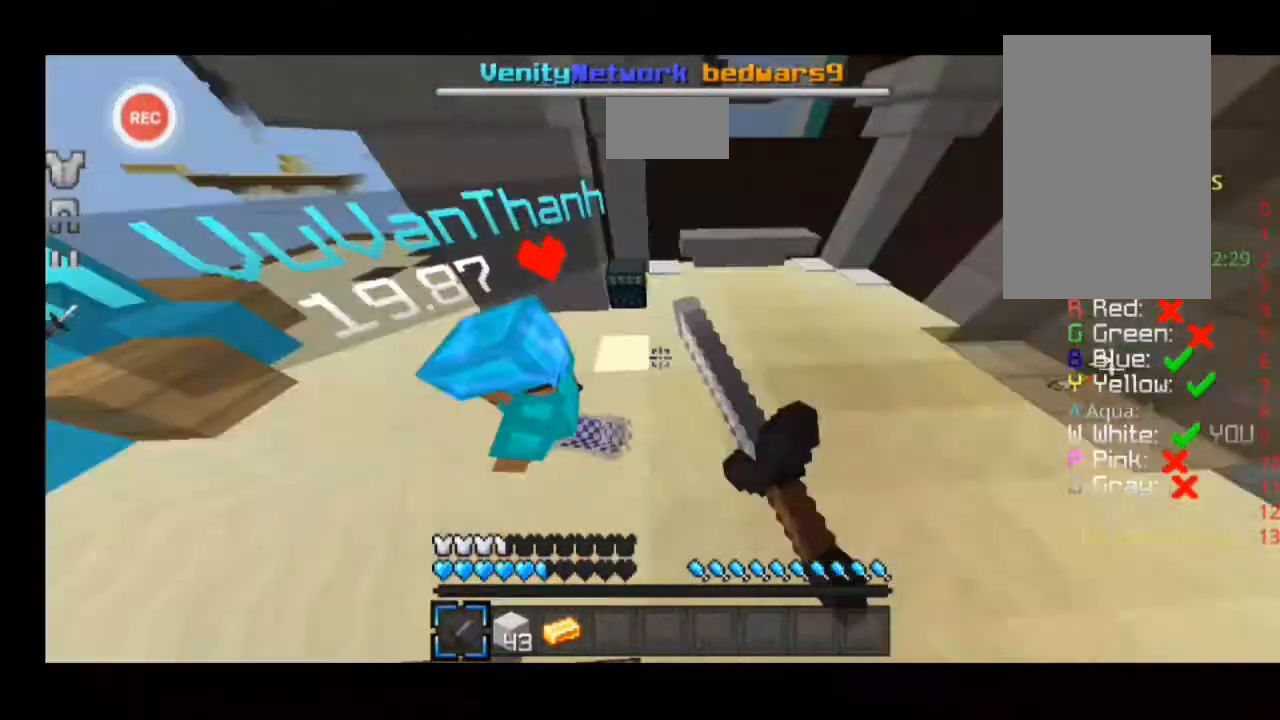
{"keys": ["a", "sprint", "w"], "events": []}
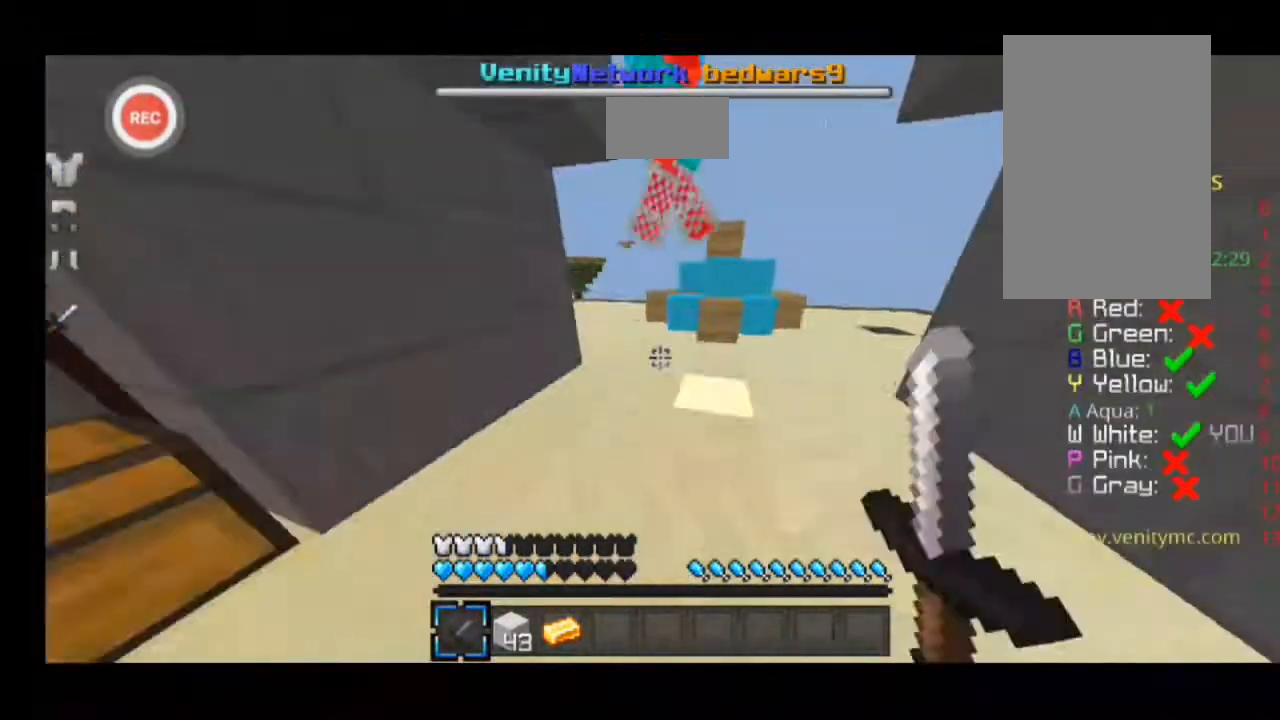
{"keys": ["d", "sprint", "w"], "events": [[33, "a", "up"], [367, "d", "down"]]}